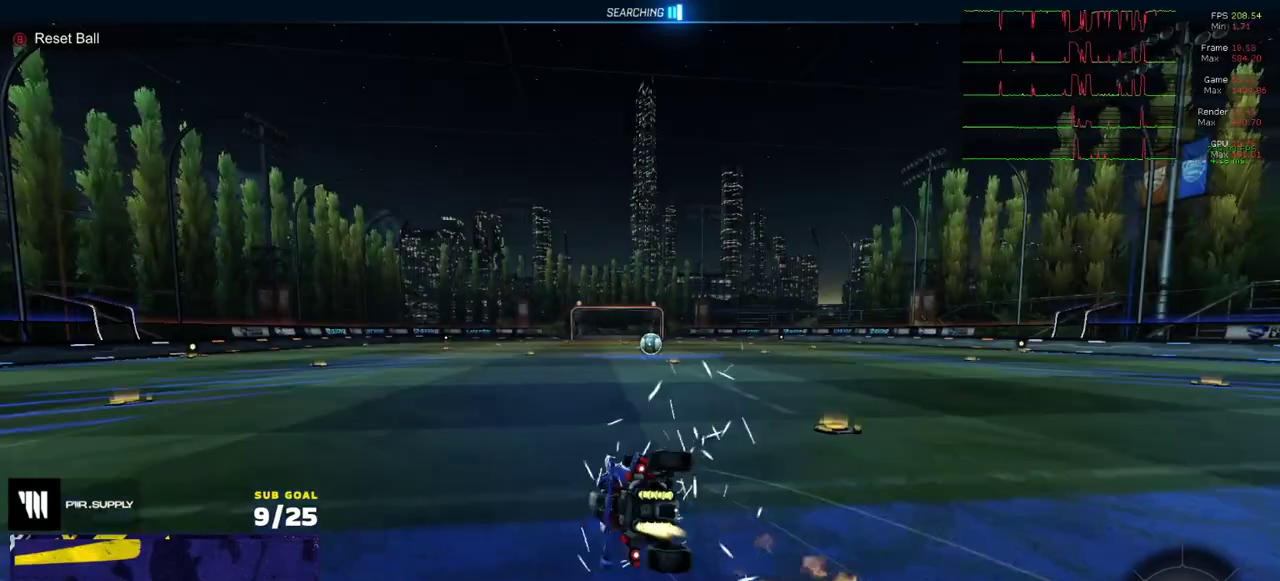
Gameplay with a controller (Xbox layout); each line is a JSON object with the inputs held at the frame after it. "events" lists button and stick changes between this image and that frame as [ms after this image, input, new state], when the widget could be followed in between. Not read: L3.
{"buttons": ["Y", "L1"], "right_stick": "center", "events": [[67, "R1", "up"], [117, "DPAD_UP", "down"], [183, "DPAD_UP", "up"], [433, "Y", "down"]]}
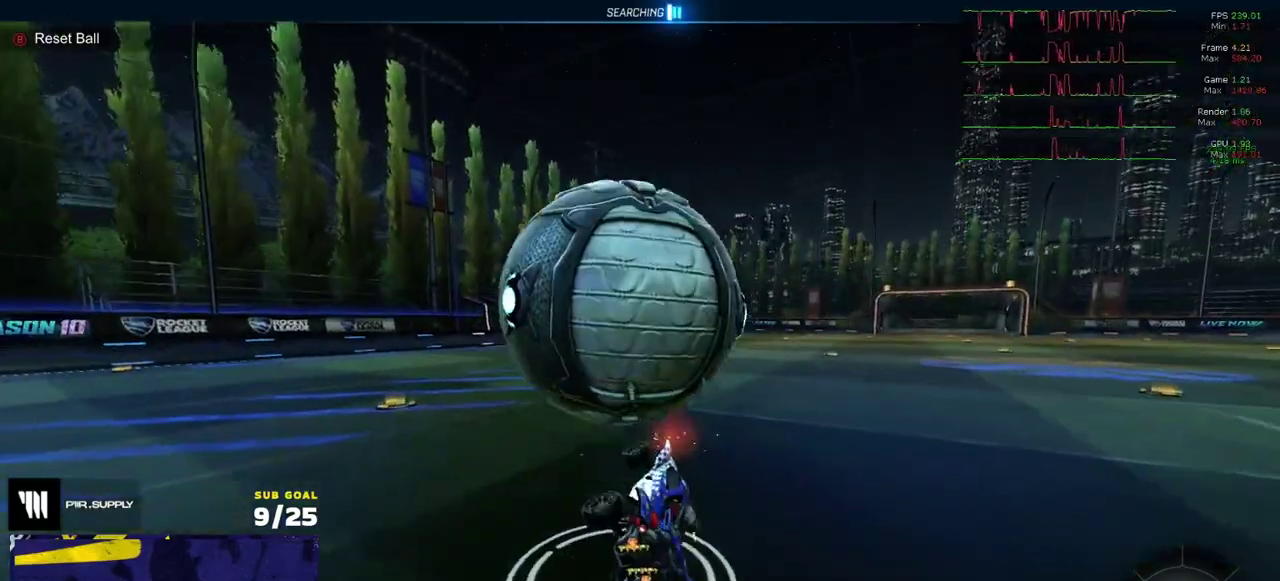
{"buttons": ["R2"], "right_stick": "center", "events": [[17, "Y", "up"], [117, "L1", "up"], [150, "R2", "down"]]}
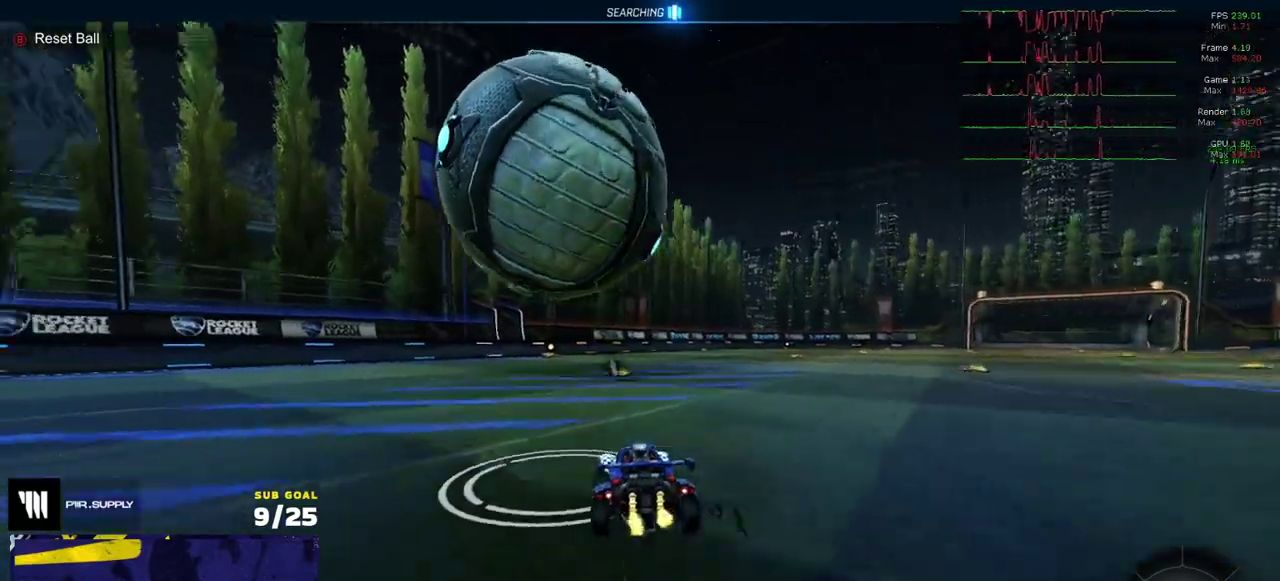
{"buttons": ["L1", "R1"], "right_stick": "center", "events": [[83, "A", "down"], [100, "R1", "down"], [133, "R2", "up"], [167, "A", "up"], [183, "L1", "down"], [217, "A", "down"], [350, "A", "up"]]}
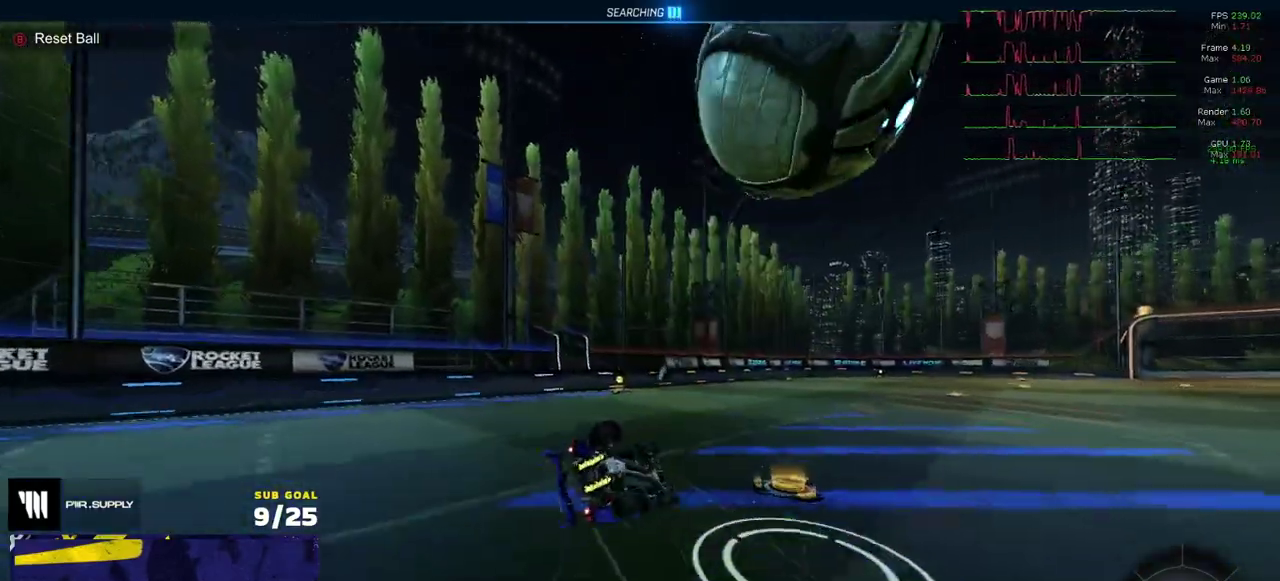
{"buttons": ["R2"], "right_stick": "center", "events": [[317, "R1", "up"], [350, "R2", "down"], [433, "L1", "up"]]}
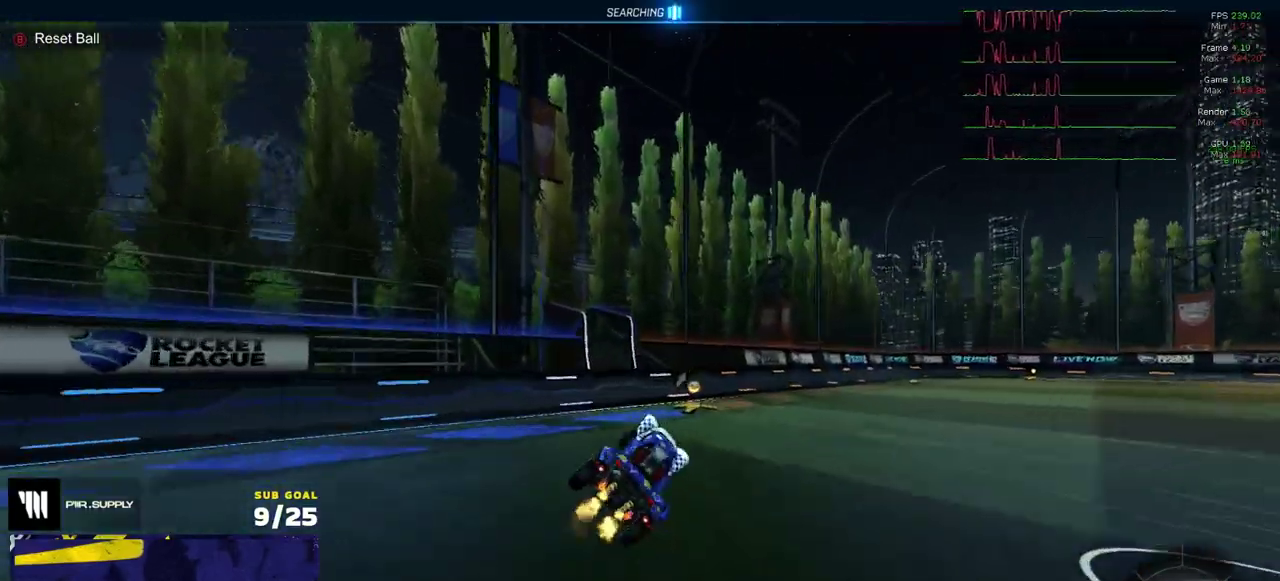
{"buttons": ["R1", "R2"], "right_stick": "center", "events": [[83, "Y", "down"], [150, "Y", "up"], [200, "R2", "up"], [300, "R1", "down"], [367, "R2", "down"]]}
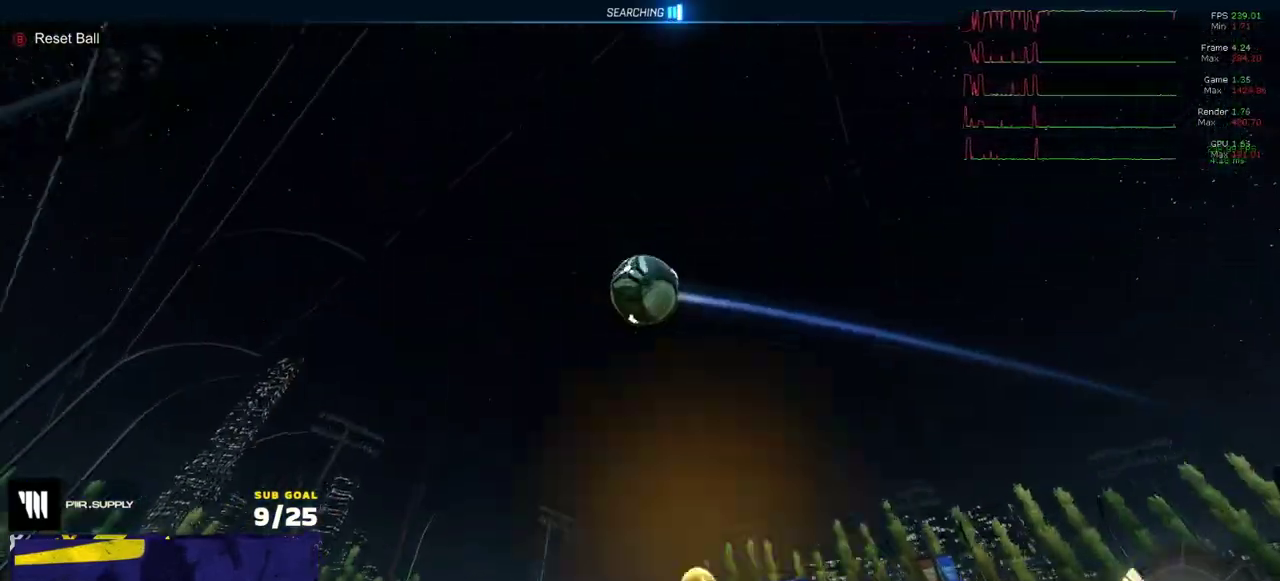
{"buttons": ["A", "R2"], "right_stick": "center", "events": [[300, "R1", "up"], [417, "A", "down"]]}
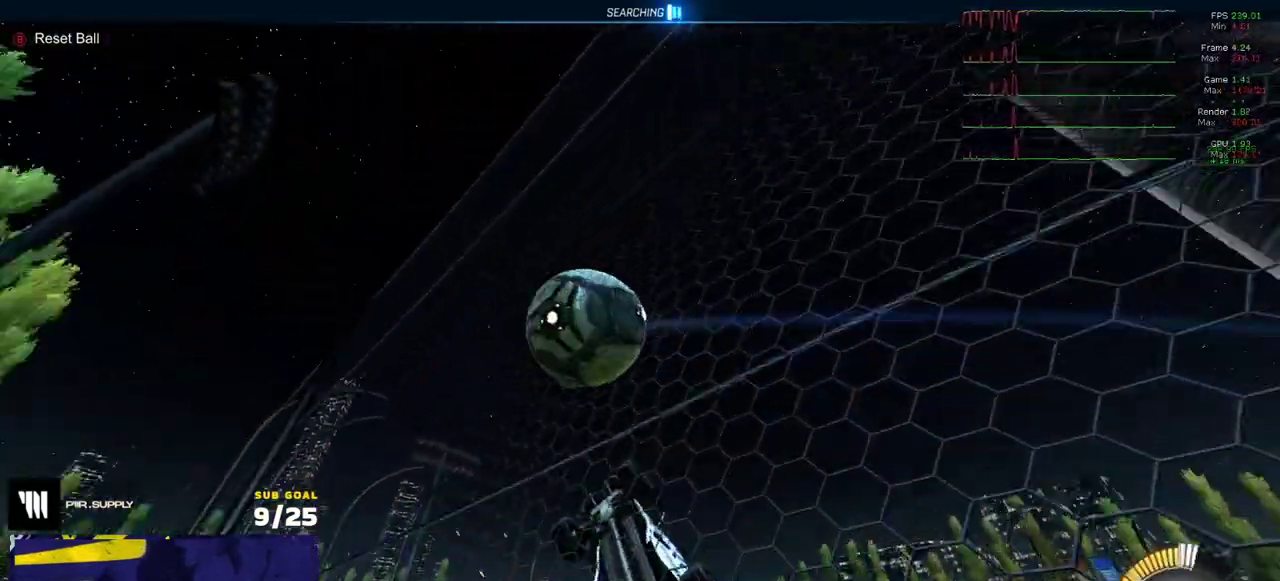
{"buttons": [], "right_stick": "center", "events": [[17, "R1", "down"], [33, "A", "up"], [50, "L1", "down"], [117, "A", "down"], [217, "R2", "up"], [233, "L1", "up"], [267, "A", "up"], [267, "R1", "up"]]}
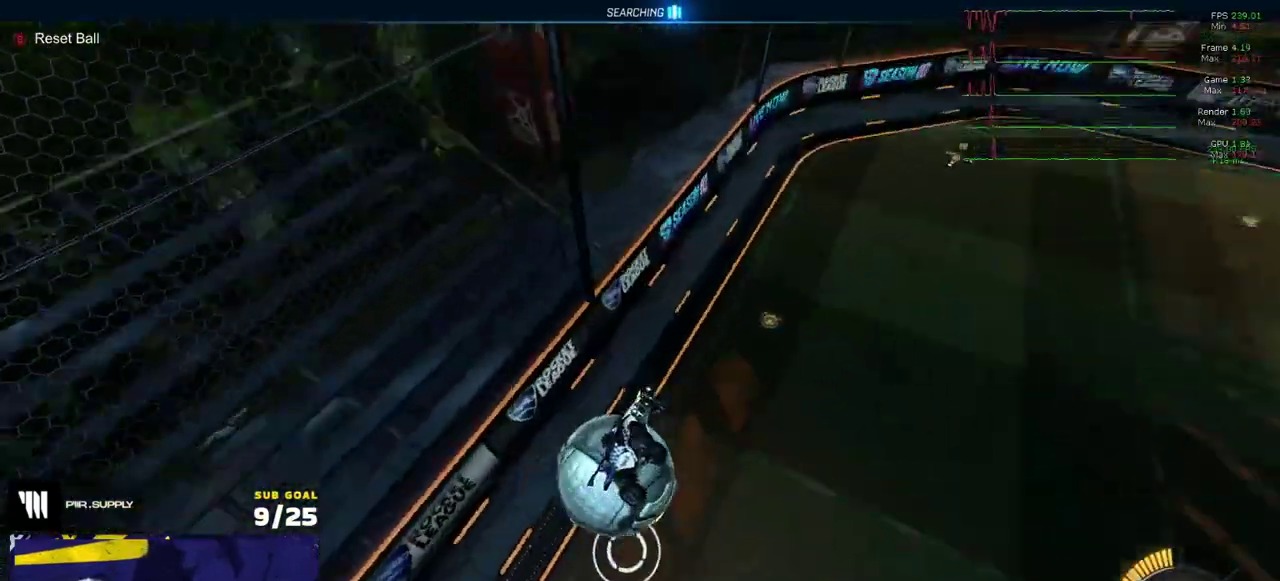
{"buttons": [], "right_stick": "center", "events": [[100, "Y", "down"], [133, "R2", "down"], [200, "R2", "up"], [200, "Y", "up"], [283, "R1", "down"], [333, "DPAD_UP", "down"], [433, "DPAD_UP", "up"], [467, "R1", "up"]]}
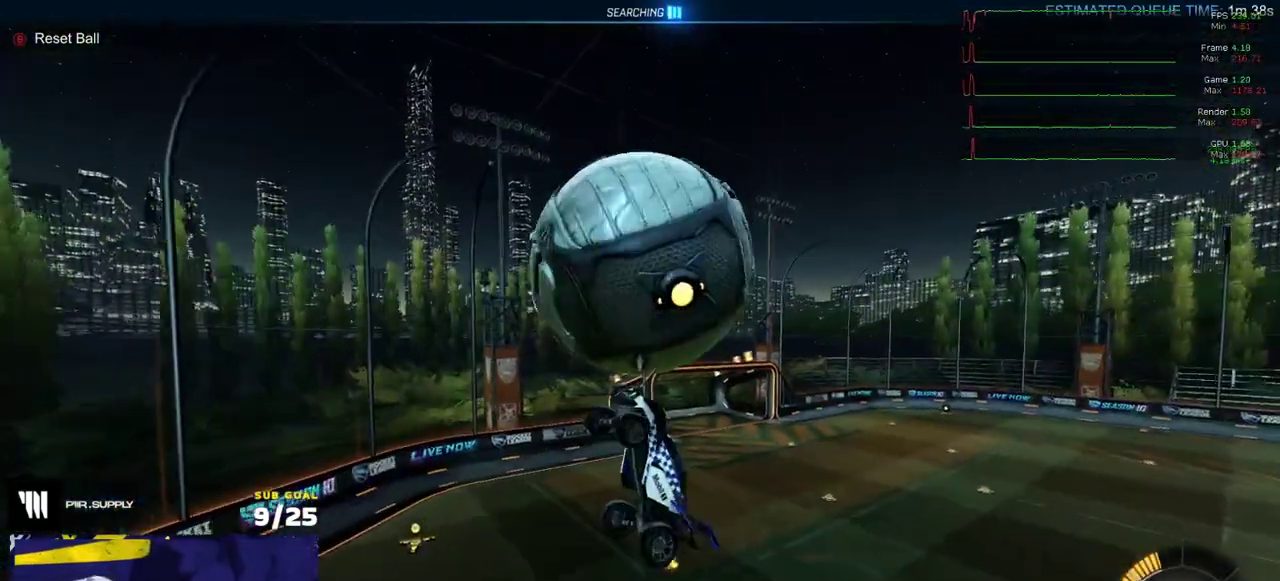
{"buttons": ["R1"], "right_stick": "center", "events": [[133, "R1", "down"], [283, "R1", "up"], [417, "R1", "down"]]}
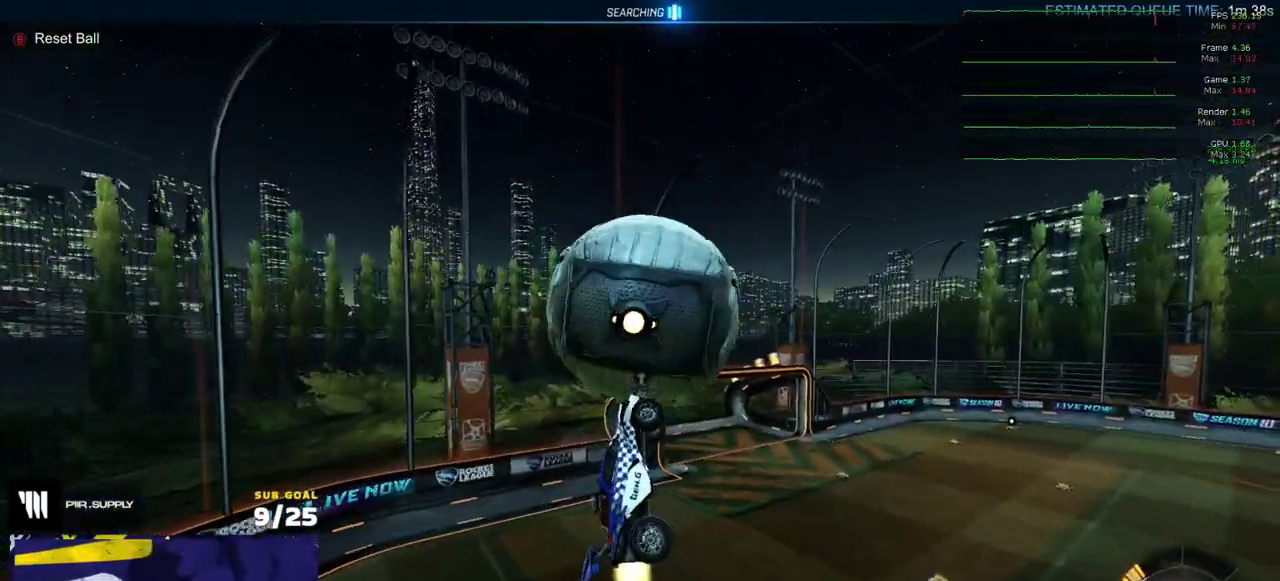
{"buttons": ["L1", "R1"], "right_stick": "center", "events": [[200, "L1", "down"]]}
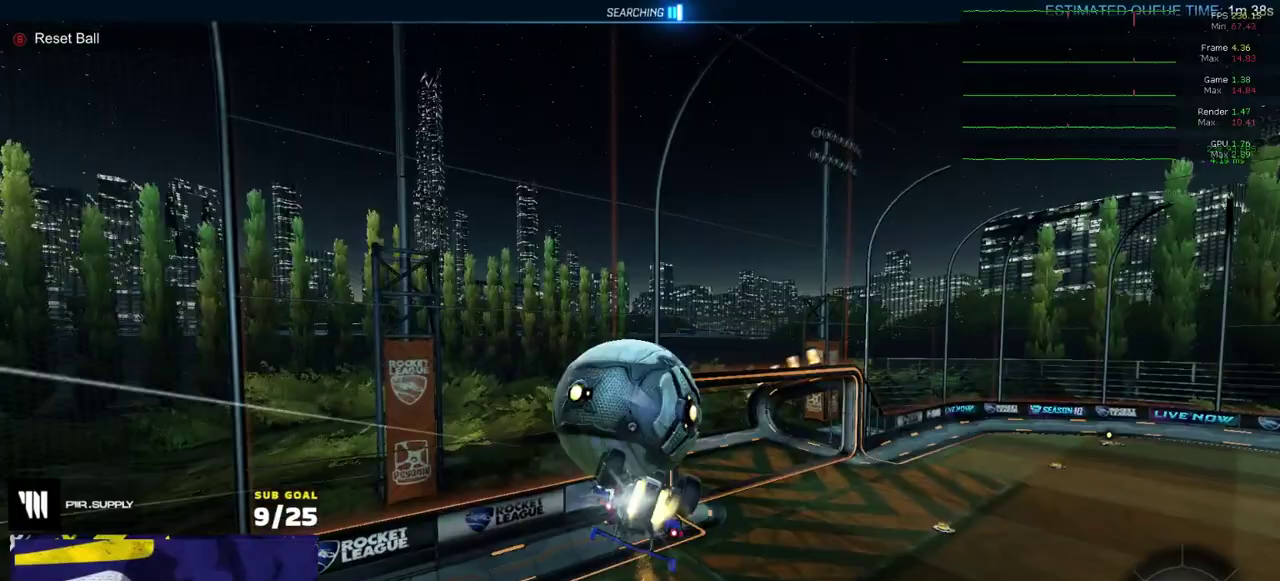
{"buttons": ["R1"], "right_stick": "center", "events": [[217, "R1", "up"], [317, "L1", "up"], [367, "R1", "down"]]}
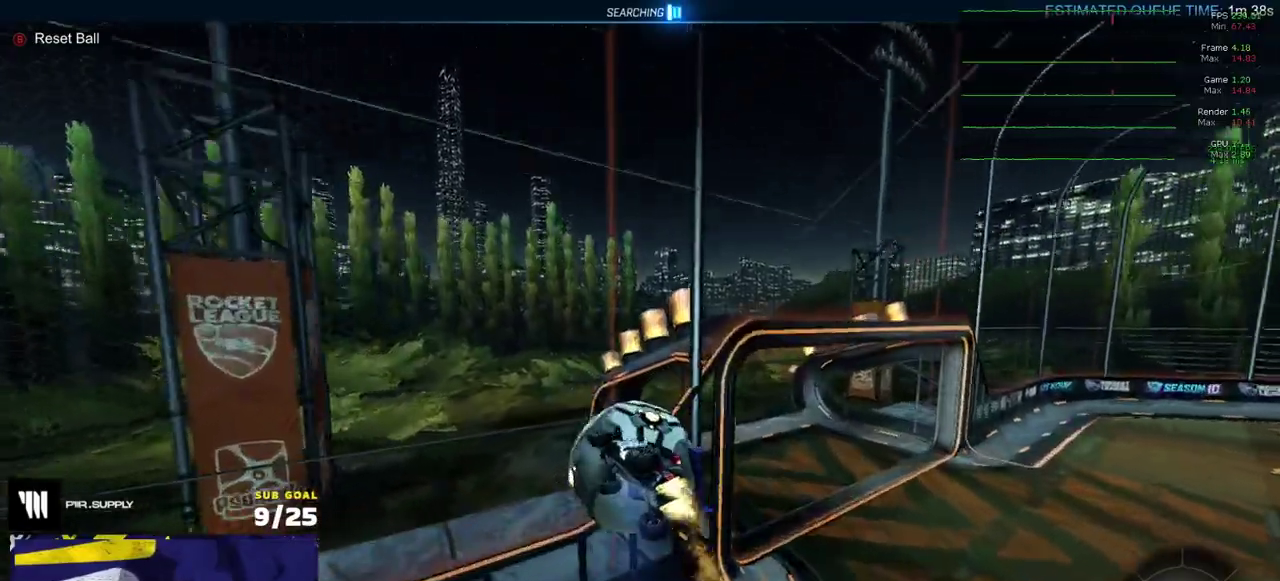
{"buttons": ["R1"], "right_stick": "center", "events": [[50, "R1", "up"], [183, "R1", "down"], [317, "Y", "down"], [383, "Y", "up"]]}
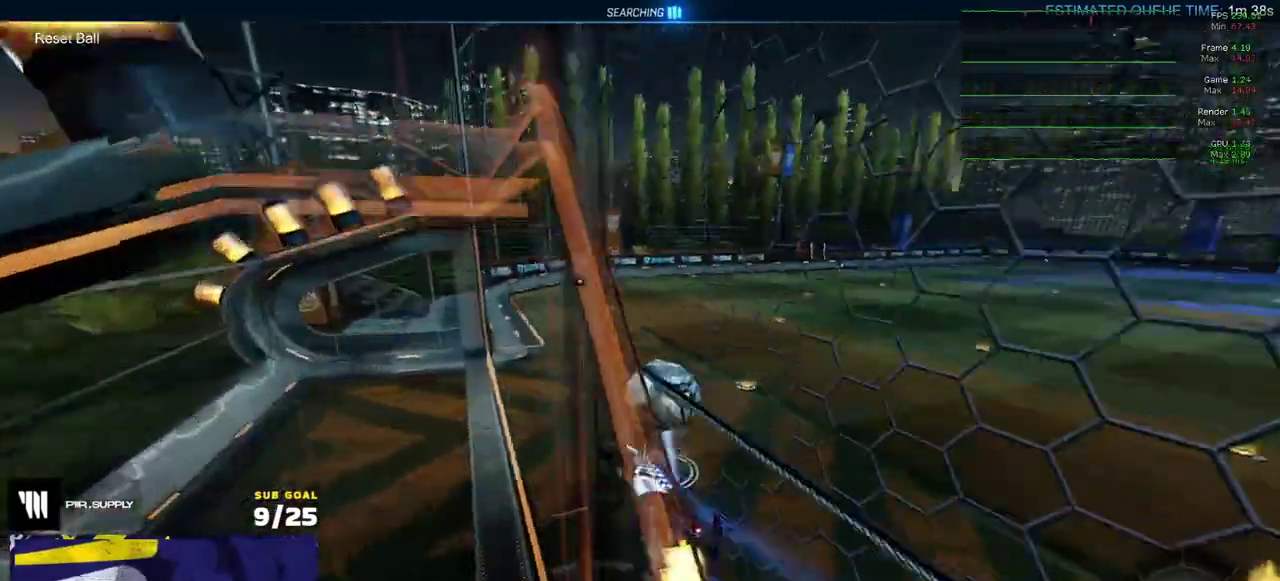
{"buttons": ["R1"], "right_stick": "center", "events": [[17, "A", "down"], [100, "L1", "down"], [233, "A", "up"], [383, "L1", "up"]]}
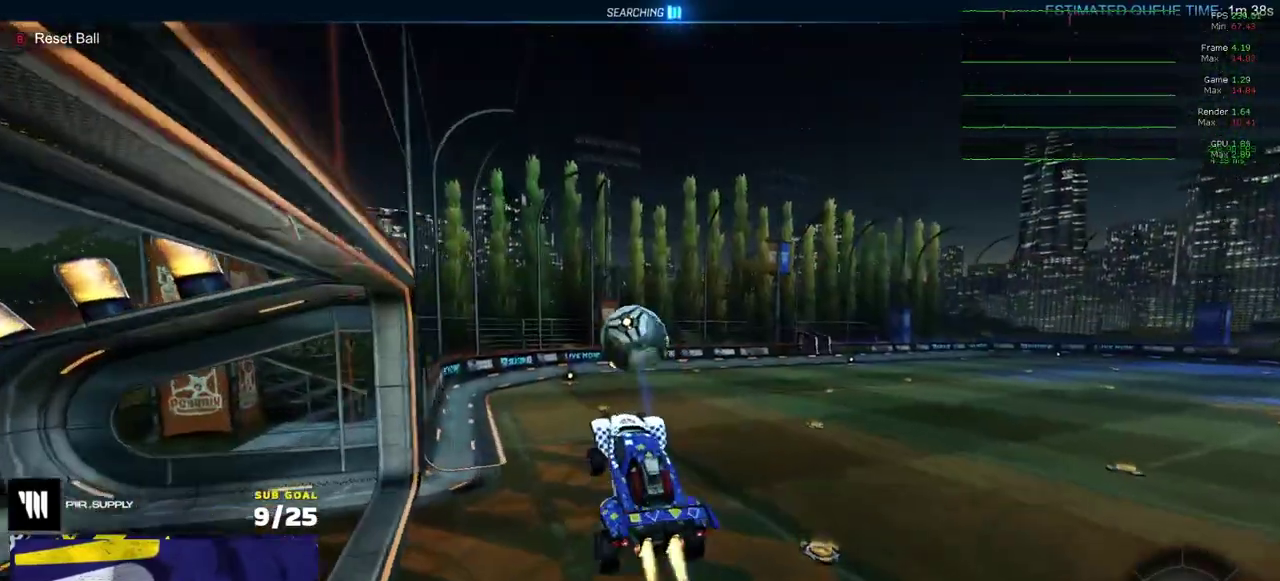
{"buttons": ["R1"], "right_stick": "center", "events": [[333, "Y", "down"], [433, "Y", "up"]]}
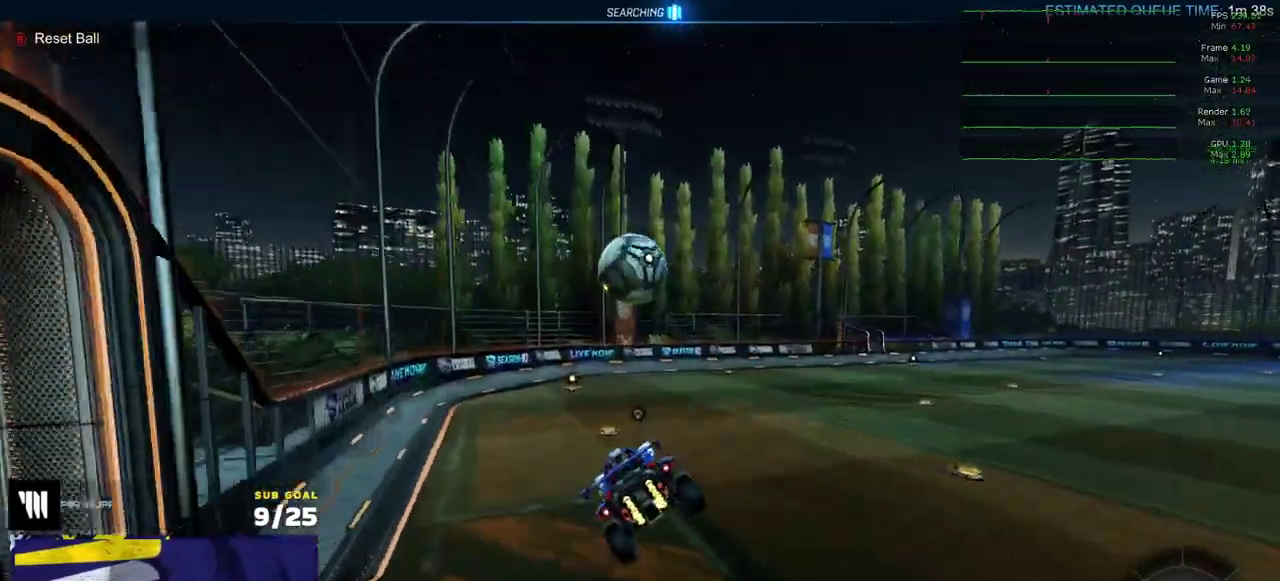
{"buttons": ["A"], "right_stick": "center", "events": [[133, "R1", "up"], [500, "A", "down"]]}
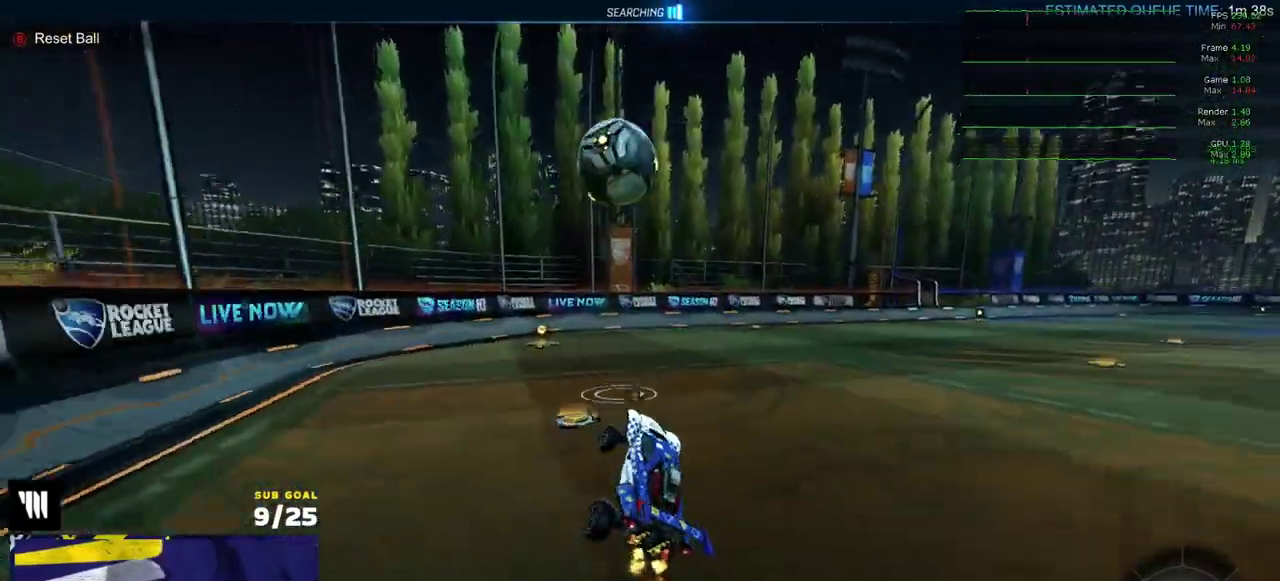
{"buttons": ["Y", "R1"], "right_stick": "center", "events": [[17, "R1", "down"], [67, "A", "up"], [483, "Y", "down"]]}
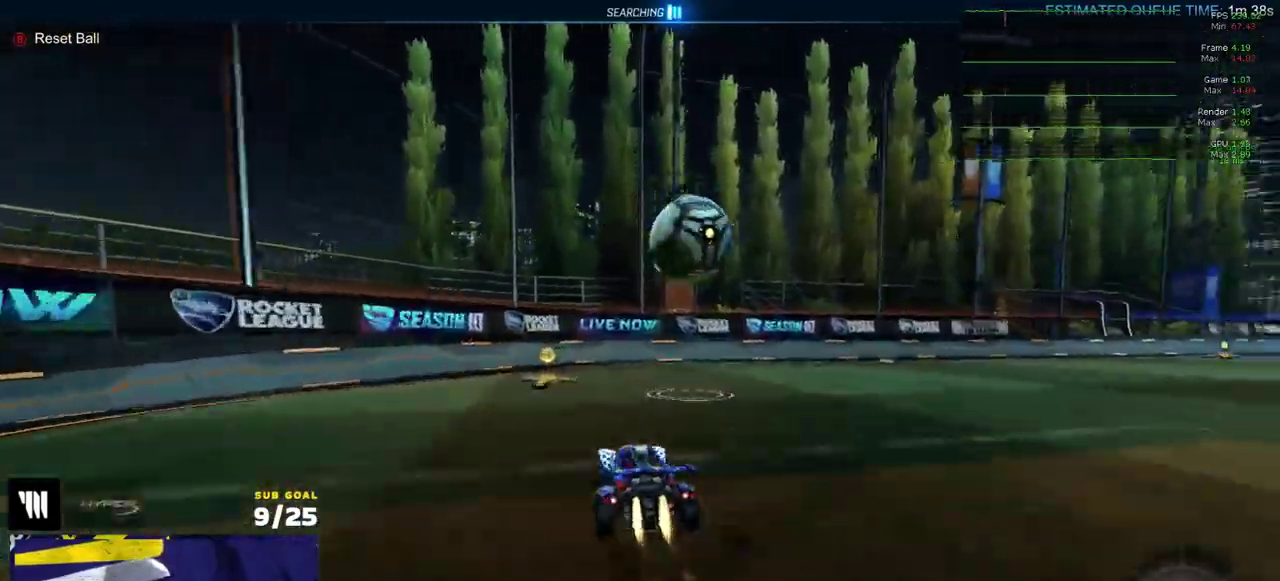
{"buttons": ["L2"], "right_stick": "center", "events": [[83, "Y", "up"], [117, "R1", "up"], [233, "X", "down"], [350, "X", "up"], [367, "R2", "down"], [450, "R2", "up"], [500, "L2", "down"]]}
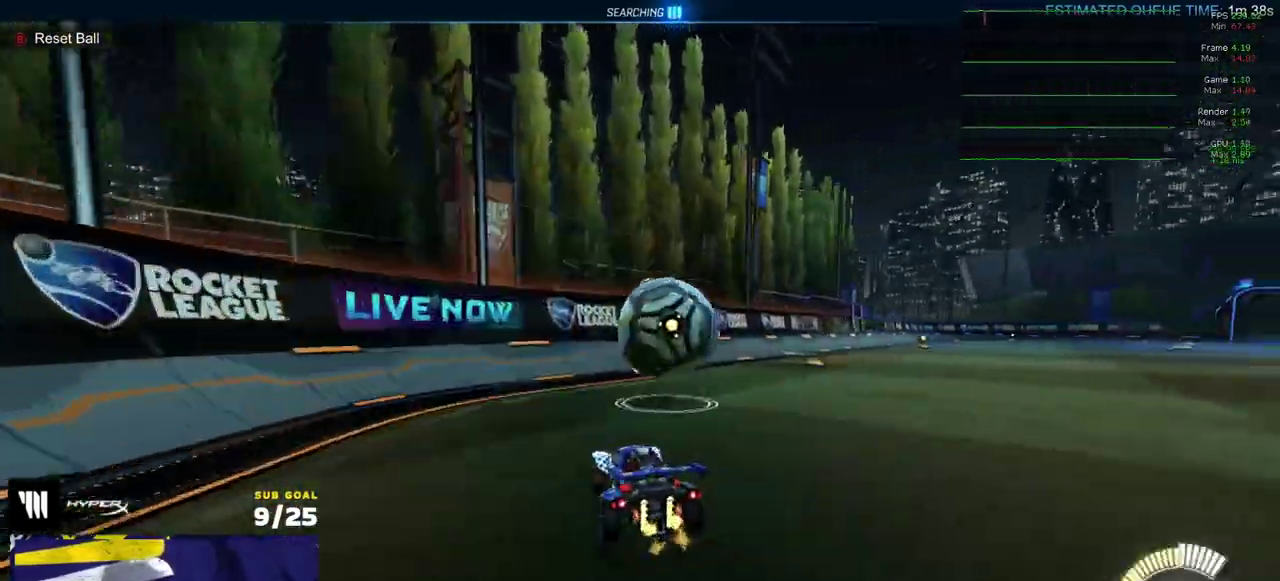
{"buttons": ["A"], "right_stick": "center", "events": [[33, "A", "down"], [83, "L2", "up"], [100, "A", "up"], [133, "R1", "down"], [317, "R1", "up"], [467, "A", "down"]]}
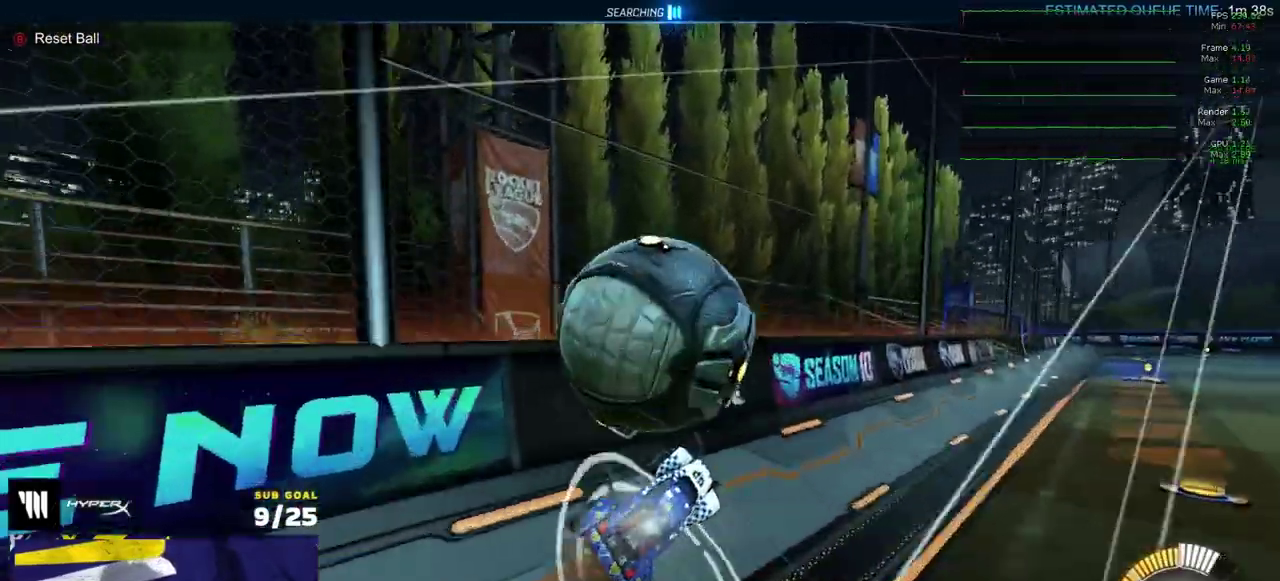
{"buttons": ["A", "L2"], "right_stick": "center", "events": [[67, "A", "up"], [150, "R2", "down"], [433, "L2", "down"], [433, "R2", "up"], [467, "A", "down"]]}
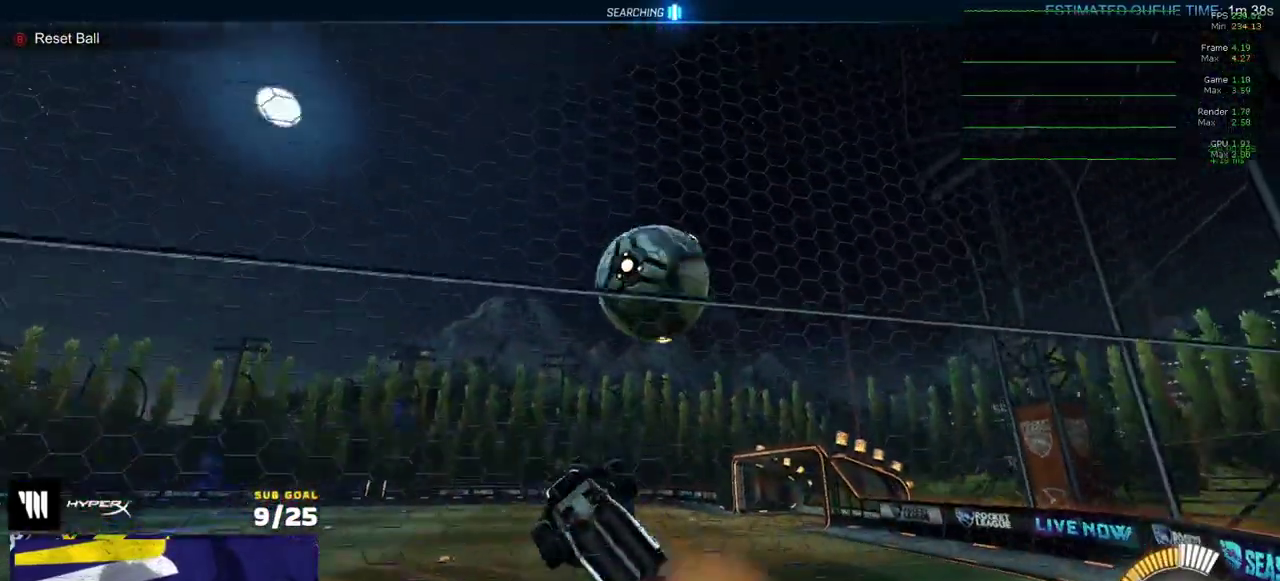
{"buttons": ["R1"], "right_stick": "center", "events": [[33, "L2", "up"], [117, "R1", "down"], [200, "A", "up"]]}
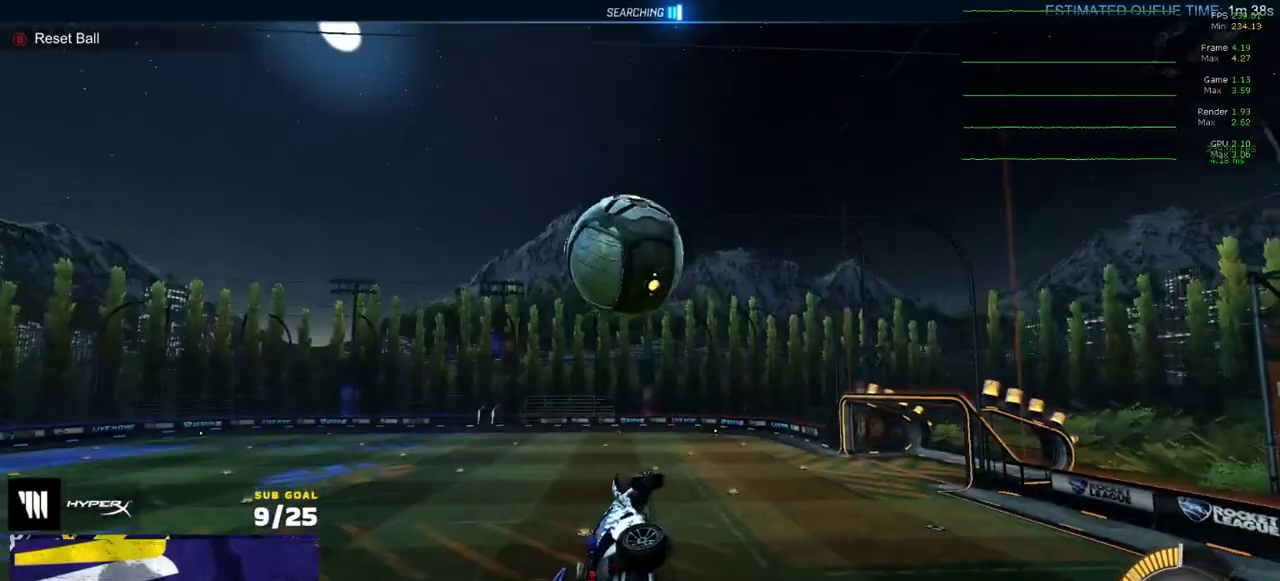
{"buttons": [], "right_stick": "center", "events": [[383, "R1", "up"]]}
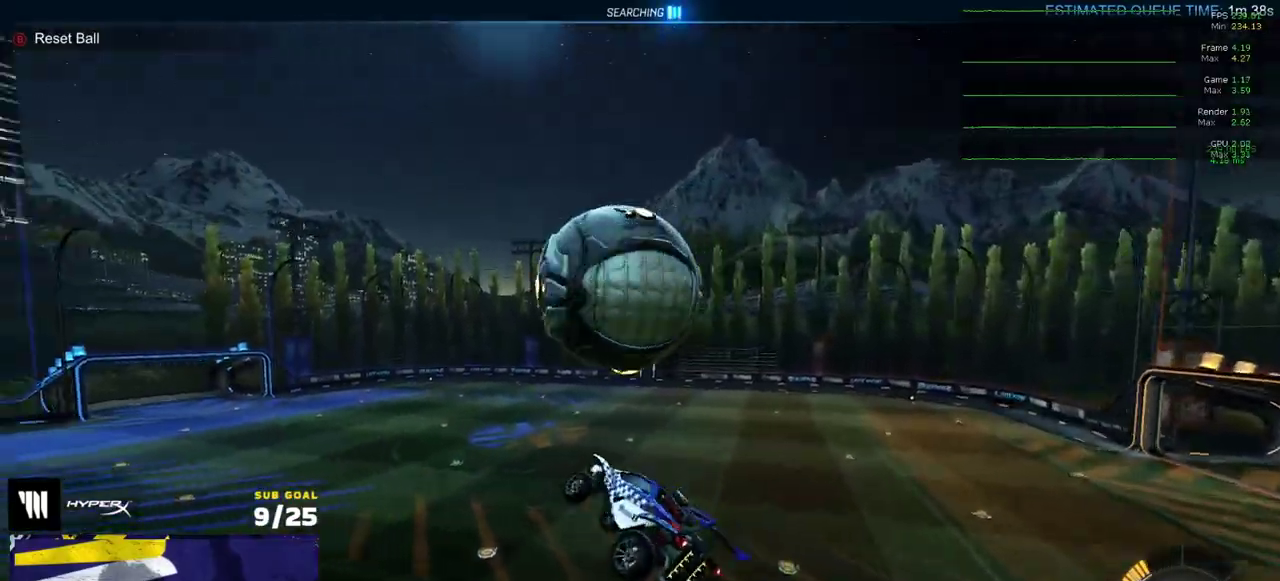
{"buttons": [], "right_stick": "center", "events": [[150, "L1", "down"], [167, "R1", "down"], [200, "A", "down"], [267, "L1", "up"], [317, "A", "up"], [483, "R1", "up"]]}
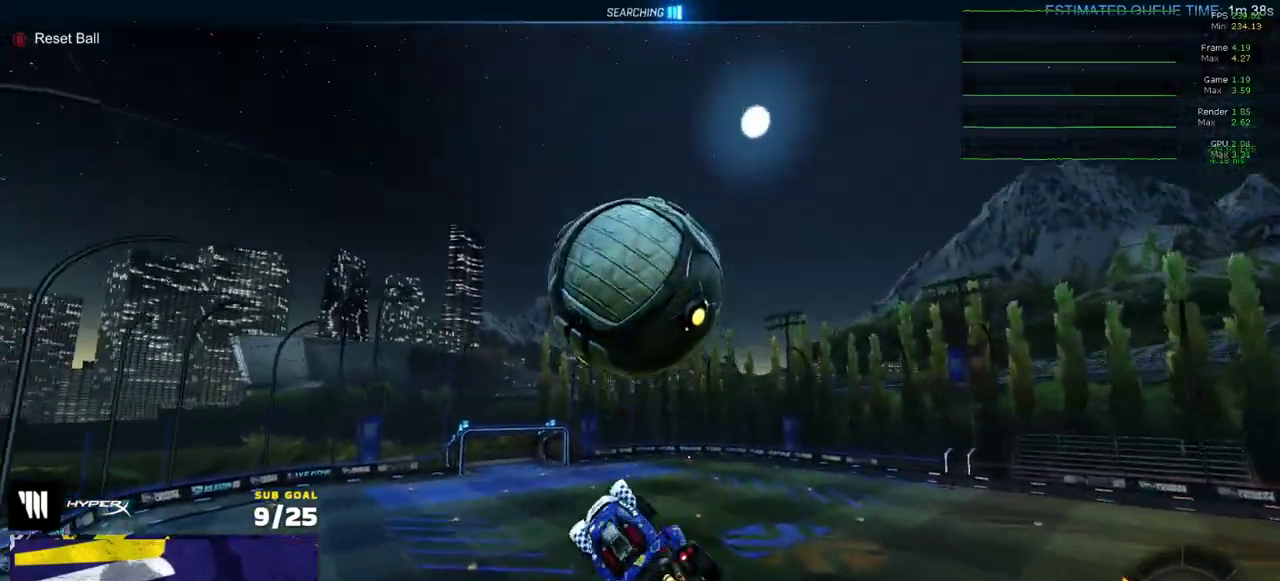
{"buttons": ["R1"], "right_stick": "center", "events": [[350, "R1", "down"]]}
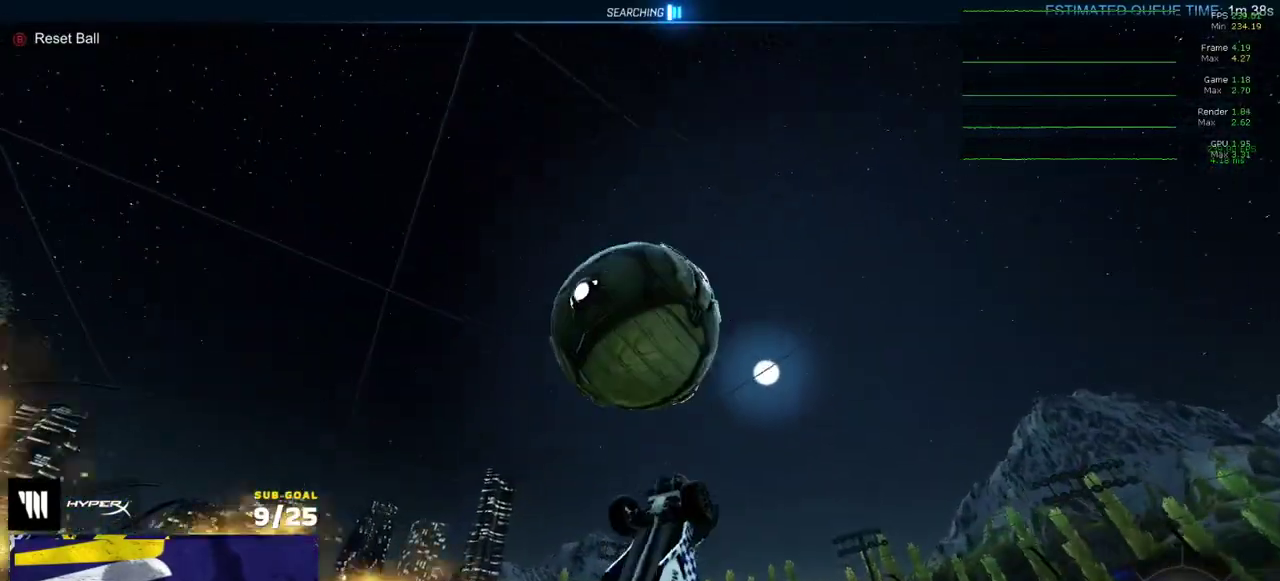
{"buttons": ["R1"], "right_stick": "center", "events": []}
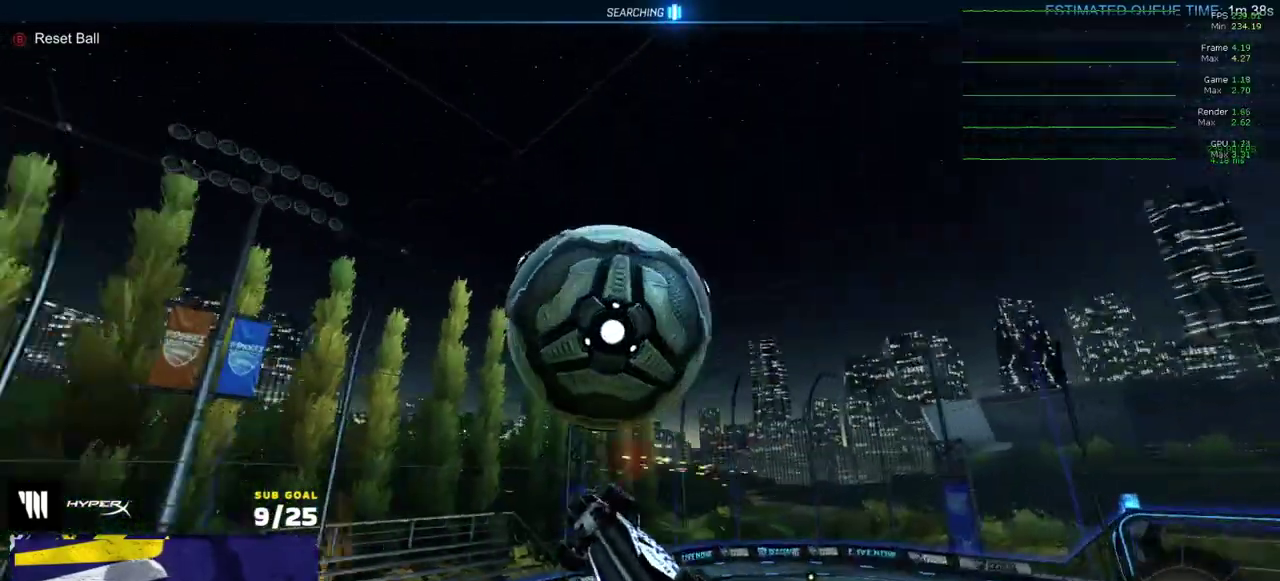
{"buttons": [], "right_stick": "center", "events": [[400, "R1", "up"]]}
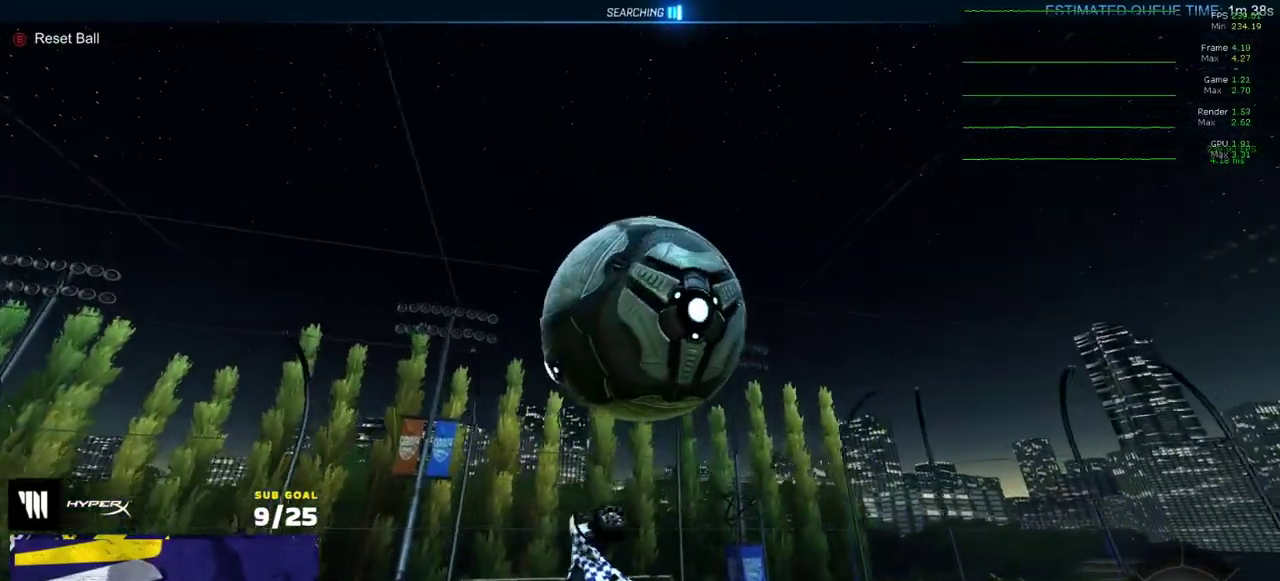
{"buttons": [], "right_stick": "center", "events": [[183, "R1", "down"], [367, "Y", "down"], [483, "Y", "up"], [500, "R1", "up"]]}
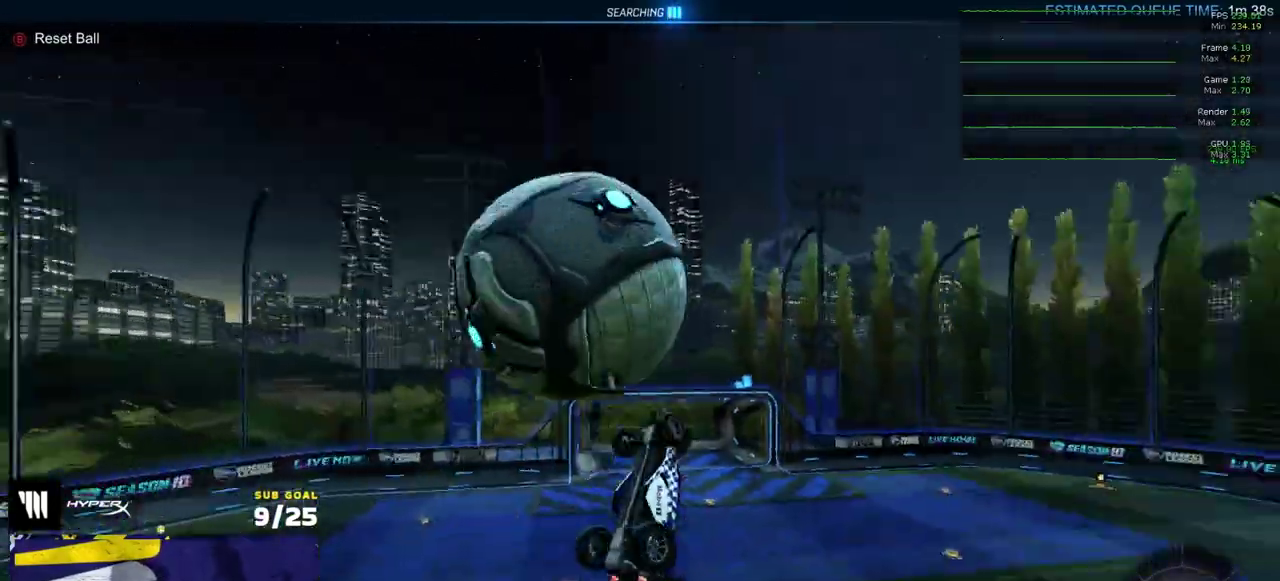
{"buttons": ["L1"], "right_stick": "center", "events": [[233, "L1", "down"], [383, "A", "down"], [483, "A", "up"]]}
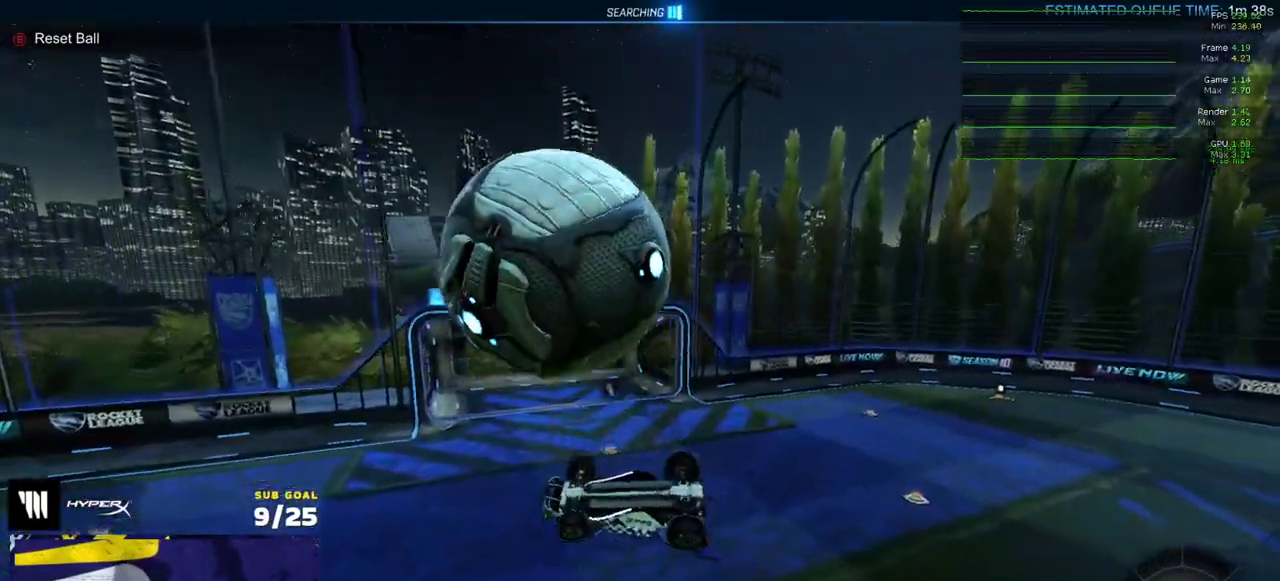
{"buttons": ["X"], "right_stick": "center", "events": [[67, "L1", "up"], [367, "X", "down"], [400, "L1", "down"], [467, "L1", "up"]]}
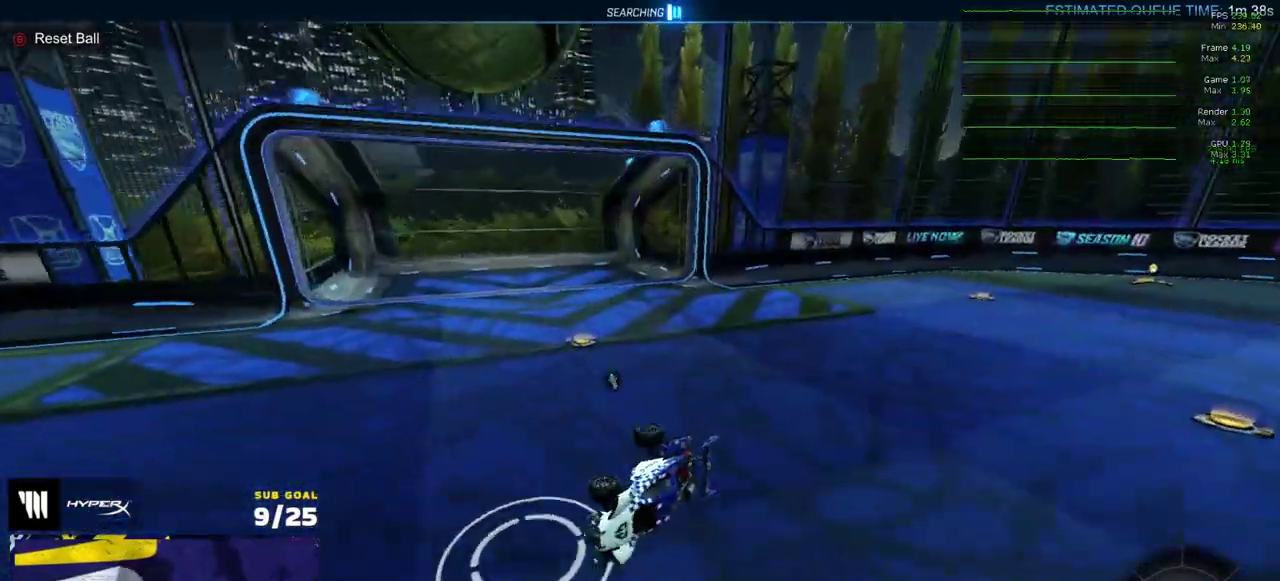
{"buttons": ["L2"], "right_stick": "center", "events": [[133, "L2", "down"], [150, "X", "up"]]}
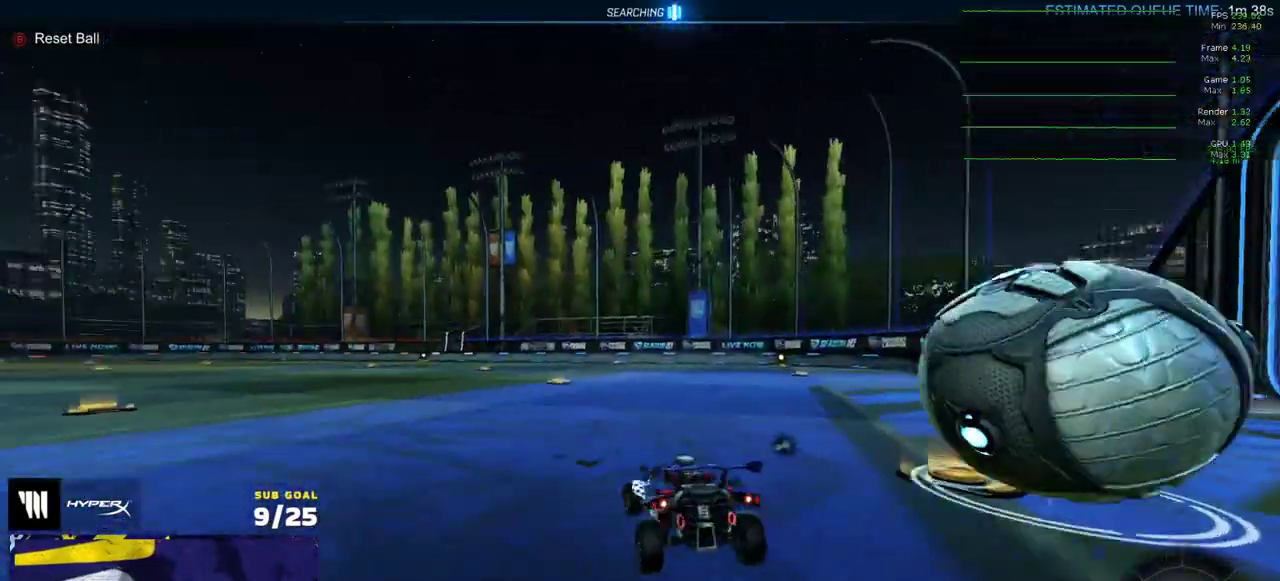
{"buttons": ["R1"], "right_stick": "center", "events": [[183, "A", "down"], [400, "L2", "up"], [483, "A", "up"], [483, "R1", "down"]]}